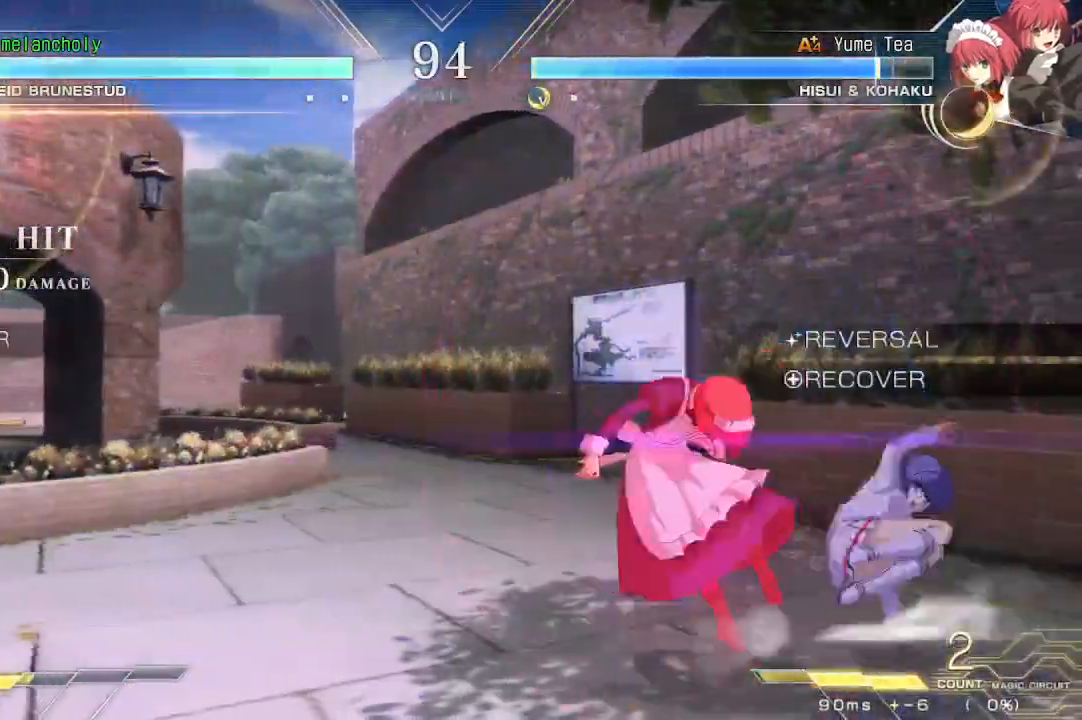
Gameplay with a controller (arcade stick); each line is a JSON object with the inputs held at the frame after it (dt_ms = milliseconds from this image to that frame). "events" lists button and stick changes between this image and that frame as [ms after this image, input, new state], when the widget could be followed in between. Not read: L3 R3 other_buttons.
{"dt_ms": 500, "buttons": ["DPAD_RIGHT"], "events": [[100, "R1", "up"], [150, "R1", "down"], [217, "R1", "up"], [267, "DPAD_RIGHT", "down"], [283, "R1", "down"], [333, "R1", "up"], [417, "R1", "down"], [467, "R1", "up"]]}
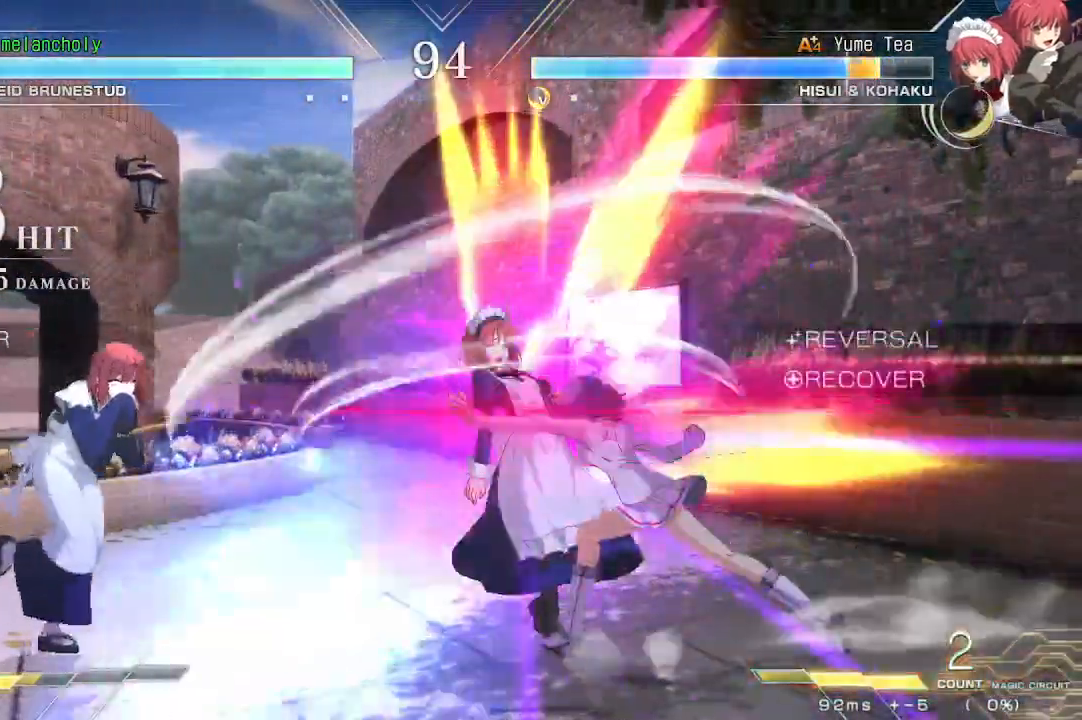
{"dt_ms": 500, "buttons": ["SQUARE", "TRIANGLE", "DPAD_LEFT"], "events": [[33, "R1", "down"], [100, "R1", "up"], [150, "R1", "down"], [250, "R1", "up"], [283, "DPAD_RIGHT", "up"], [383, "DPAD_LEFT", "down"], [417, "SQUARE", "down"], [433, "TRIANGLE", "down"]]}
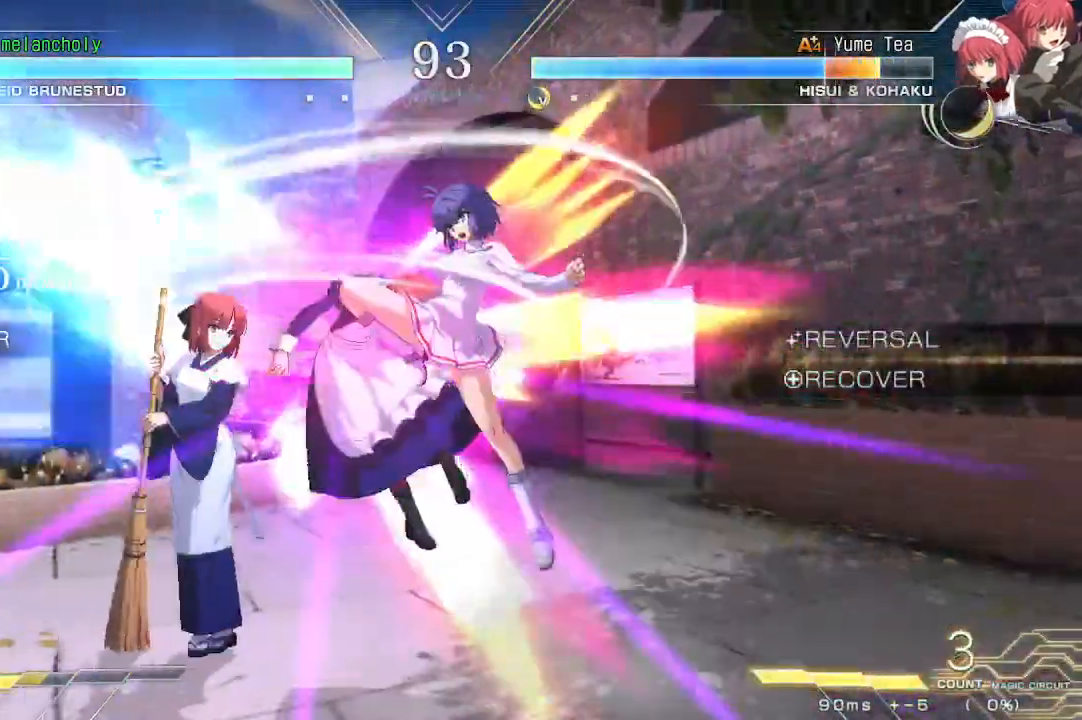
{"dt_ms": 500, "buttons": ["TRIANGLE", "DPAD_DOWN"], "events": [[100, "DPAD_LEFT", "up"], [100, "TRIANGLE", "up"], [117, "SQUARE", "up"], [317, "TRIANGLE", "down"], [383, "TRIANGLE", "up"], [400, "DPAD_DOWN", "down"], [467, "TRIANGLE", "down"]]}
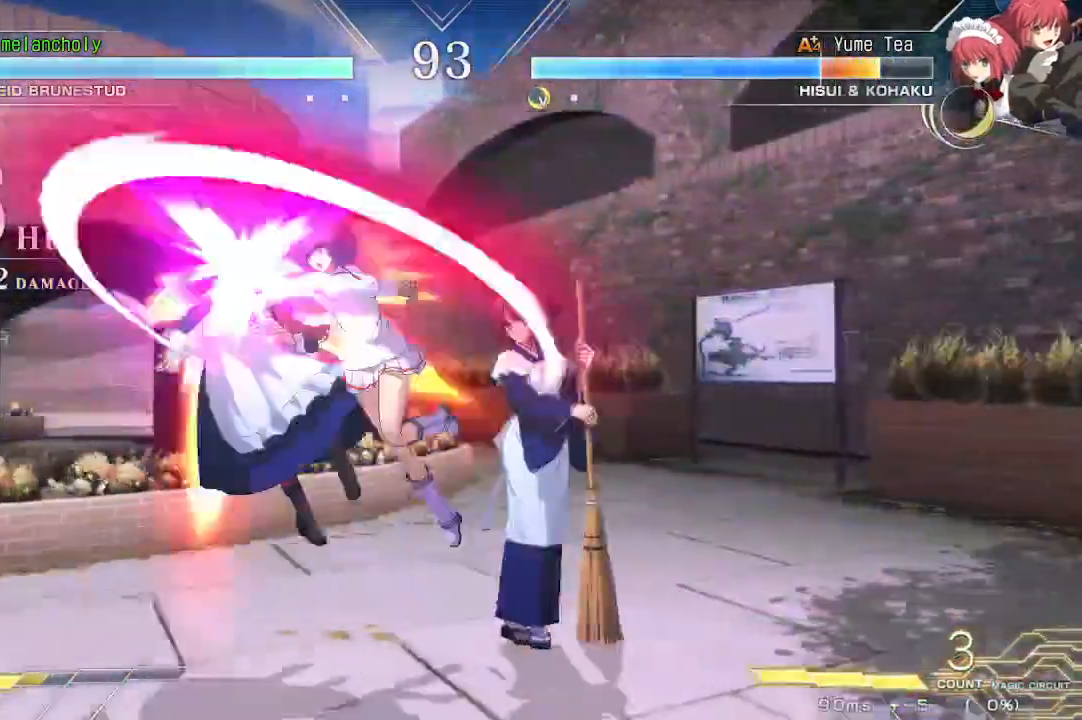
{"dt_ms": 500, "buttons": ["SQUARE", "DPAD_RIGHT"], "events": [[33, "TRIANGLE", "up"], [67, "TRIANGLE", "down"], [167, "TRIANGLE", "up"], [317, "DPAD_RIGHT", "down"], [400, "DPAD_DOWN", "up"], [433, "SQUARE", "down"]]}
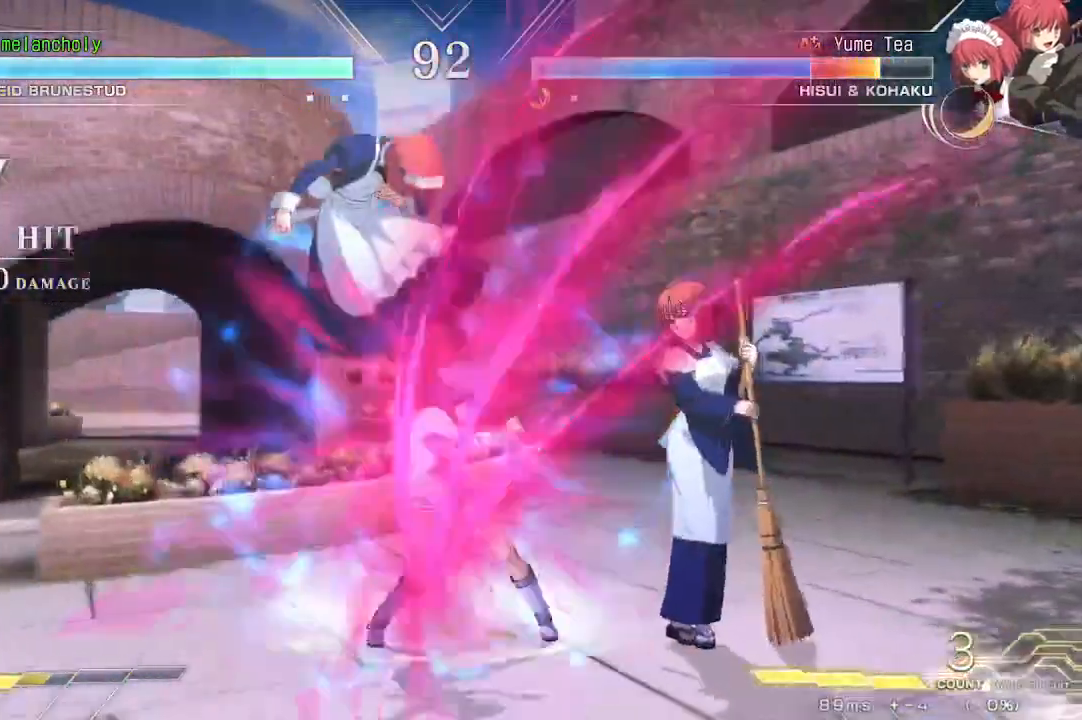
{"dt_ms": 500, "buttons": ["DPAD_DOWN"], "events": [[133, "DPAD_RIGHT", "up"], [250, "SQUARE", "up"], [317, "DPAD_DOWN", "down"]]}
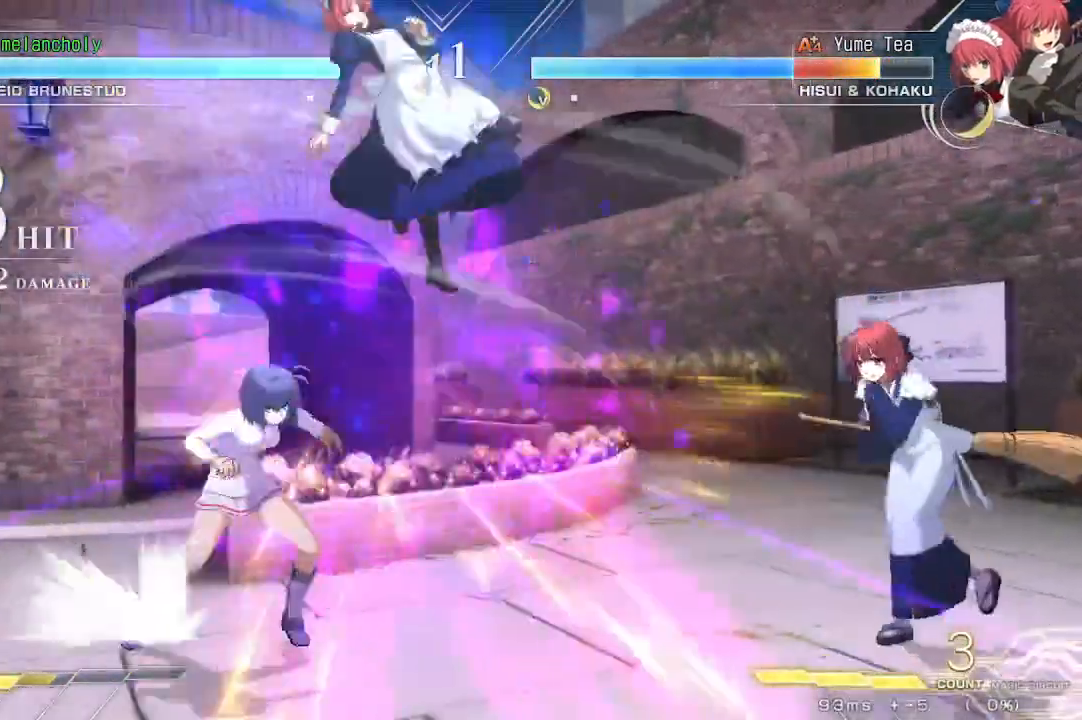
{"dt_ms": 500, "buttons": ["TRIANGLE"], "events": [[233, "R1", "down"], [333, "R1", "up"], [350, "DPAD_LEFT", "down"], [433, "DPAD_DOWN", "up"], [467, "TRIANGLE", "down"], [500, "DPAD_LEFT", "up"]]}
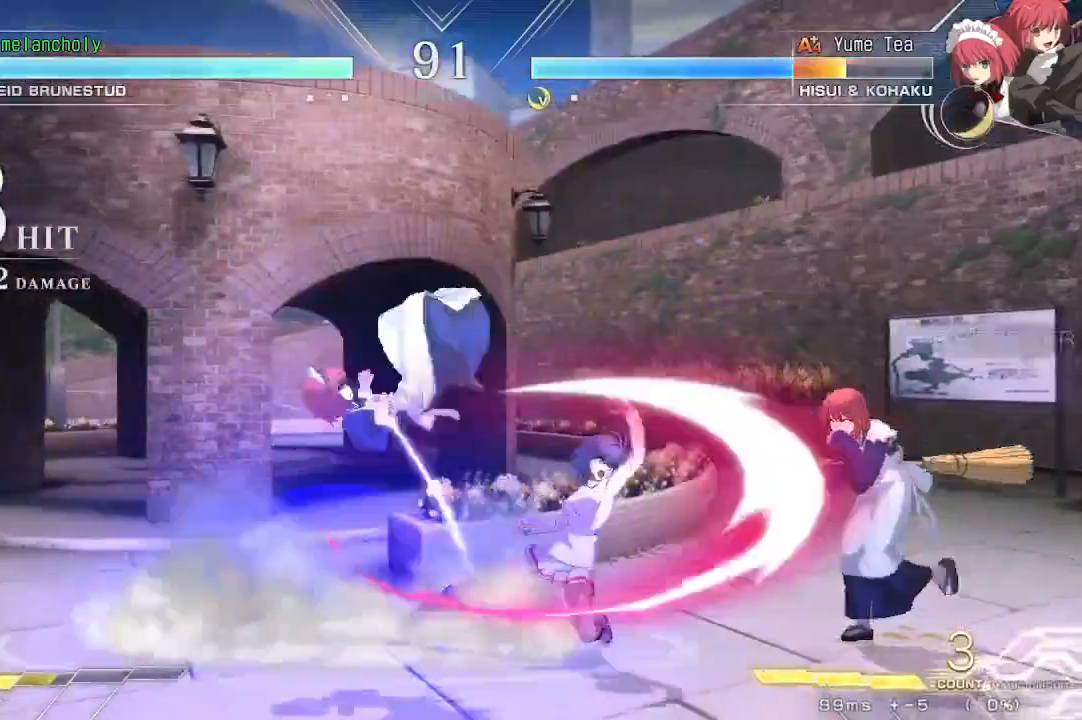
{"dt_ms": 500, "buttons": ["DPAD_RIGHT"], "events": [[83, "TRIANGLE", "up"], [317, "TRIANGLE", "down"], [383, "DPAD_DOWN", "down"], [400, "TRIANGLE", "up"], [467, "DPAD_RIGHT", "down"], [500, "DPAD_DOWN", "up"]]}
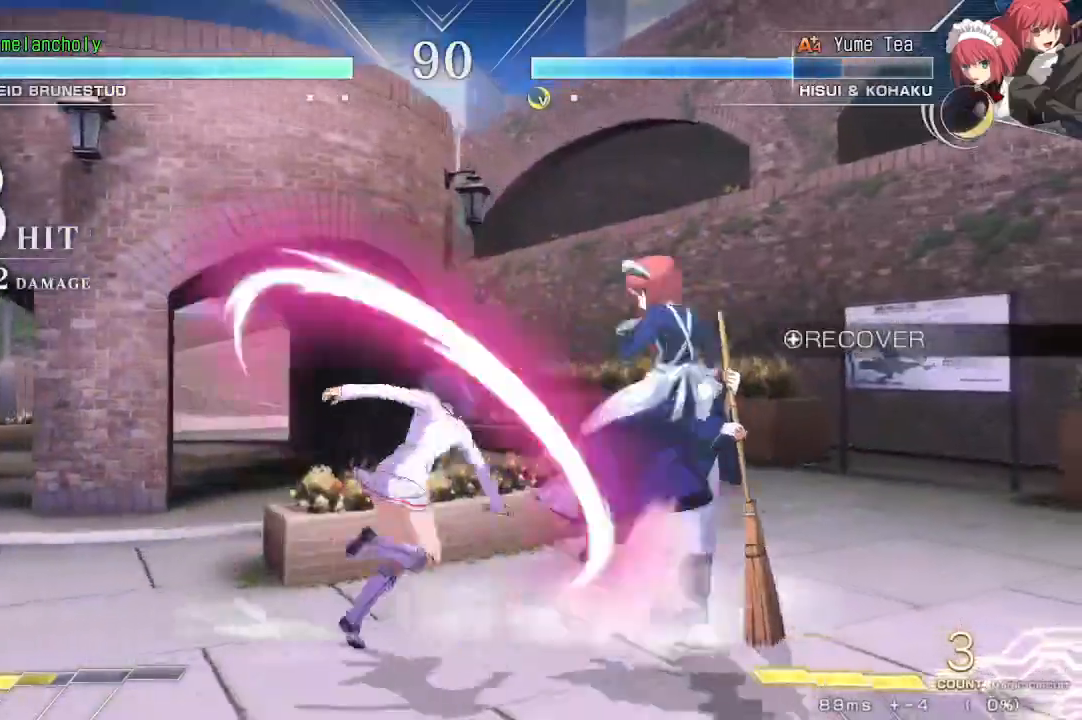
{"dt_ms": 500, "buttons": [], "events": [[50, "SQUARE", "down"], [117, "DPAD_RIGHT", "up"], [133, "SQUARE", "up"], [233, "SQUARE", "down"], [350, "SQUARE", "up"]]}
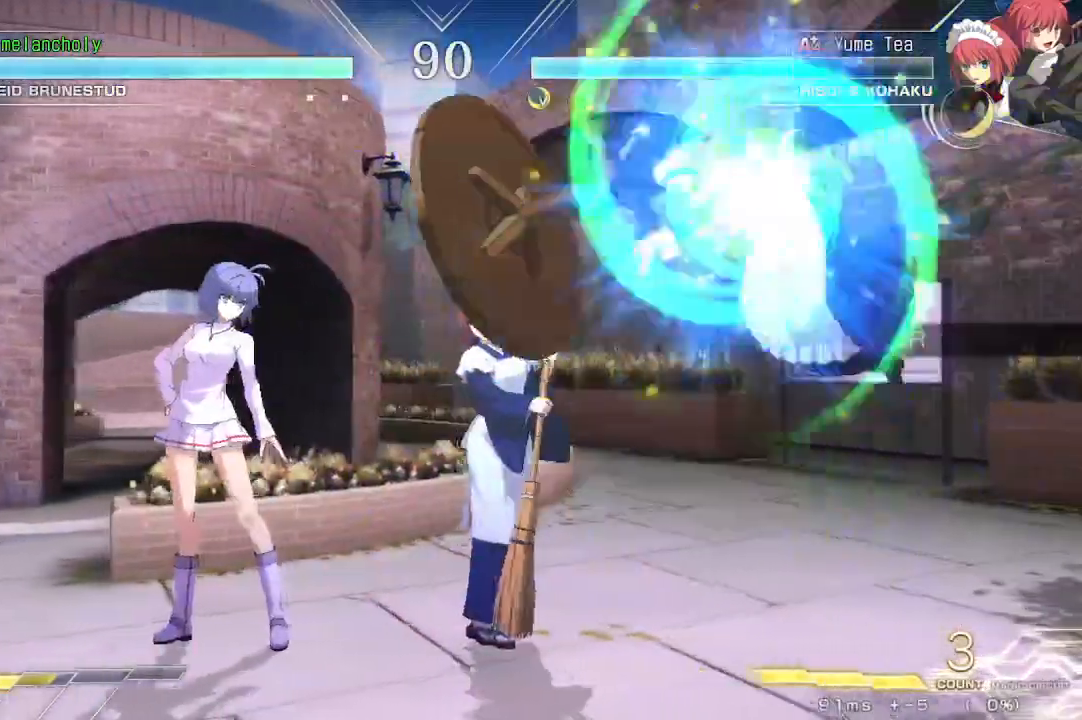
{"dt_ms": 500, "buttons": ["DPAD_LEFT"], "events": [[17, "DPAD_LEFT", "down"], [133, "DPAD_UP", "down"], [233, "DPAD_LEFT", "up"], [267, "DPAD_UP", "up"], [317, "DPAD_UP", "down"], [467, "DPAD_UP", "up"], [483, "DPAD_LEFT", "down"]]}
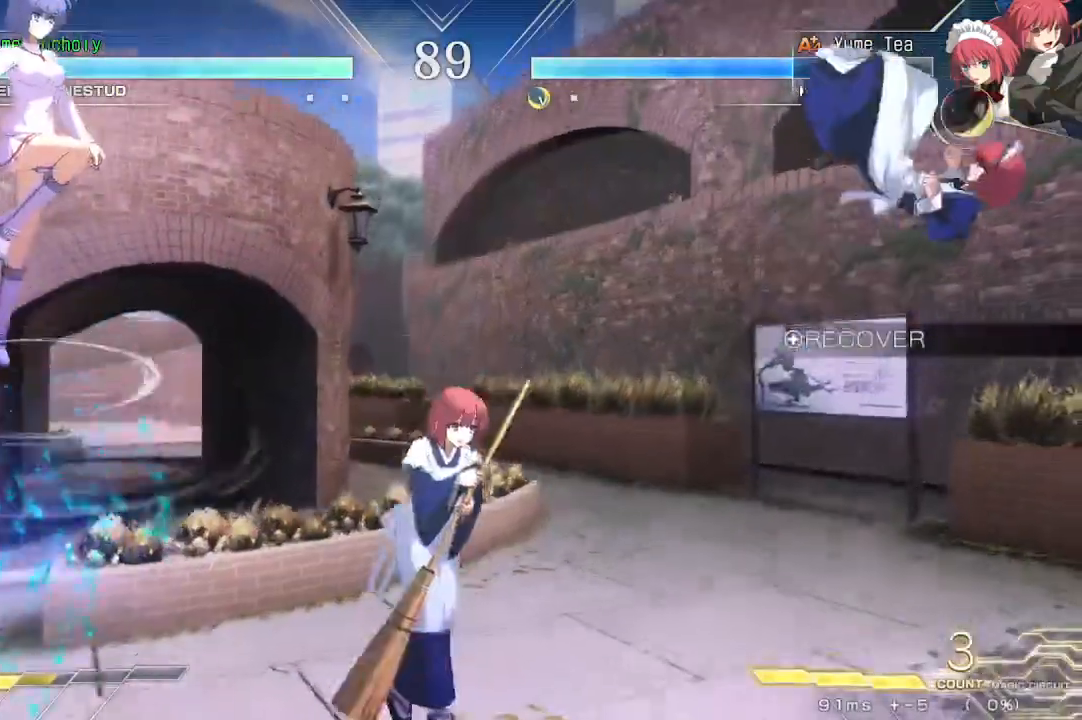
{"dt_ms": 500, "buttons": ["DPAD_DOWN"], "events": [[117, "DPAD_LEFT", "up"], [483, "DPAD_DOWN", "down"]]}
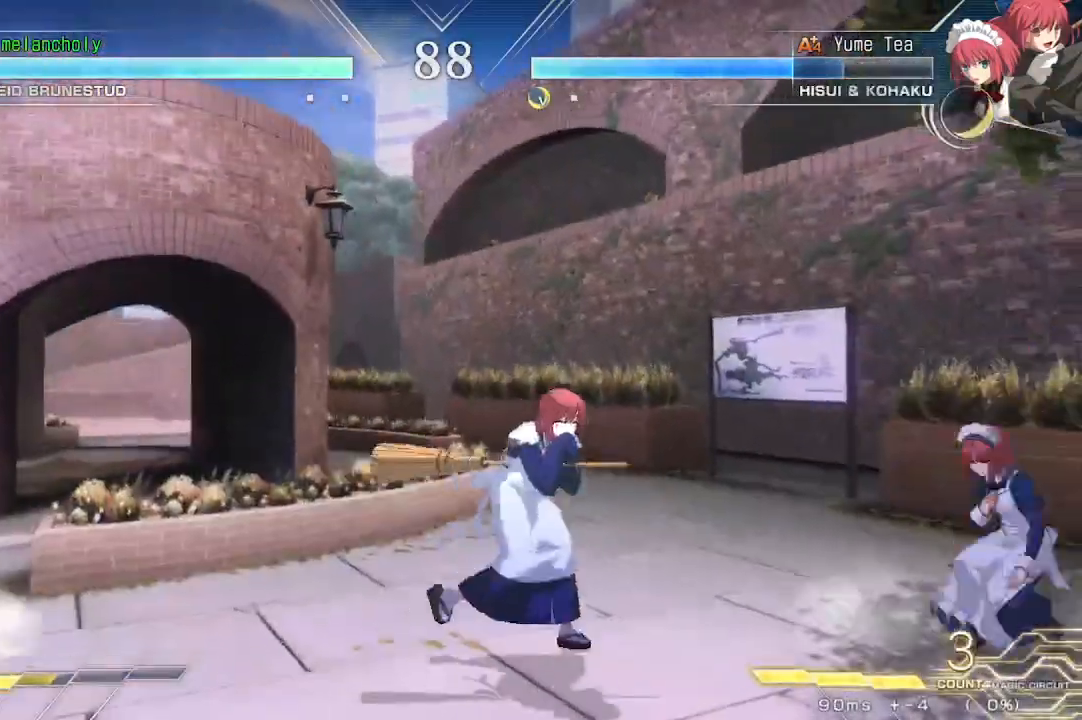
{"dt_ms": 500, "buttons": [], "events": [[50, "DPAD_DOWN", "up"], [50, "DPAD_UP", "down"], [167, "DPAD_UP", "up"]]}
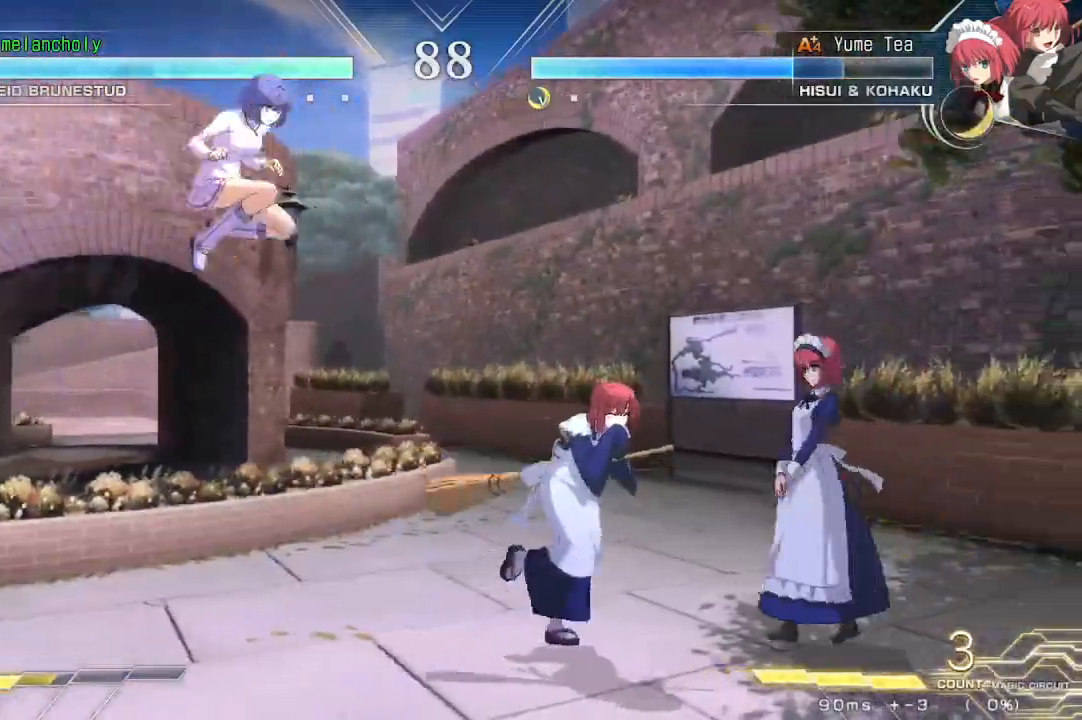
{"dt_ms": 500, "buttons": ["DPAD_DOWN", "DPAD_LEFT"], "events": [[117, "CROSS", "down"], [317, "CROSS", "up"], [350, "DPAD_LEFT", "down"], [367, "DPAD_DOWN", "down"]]}
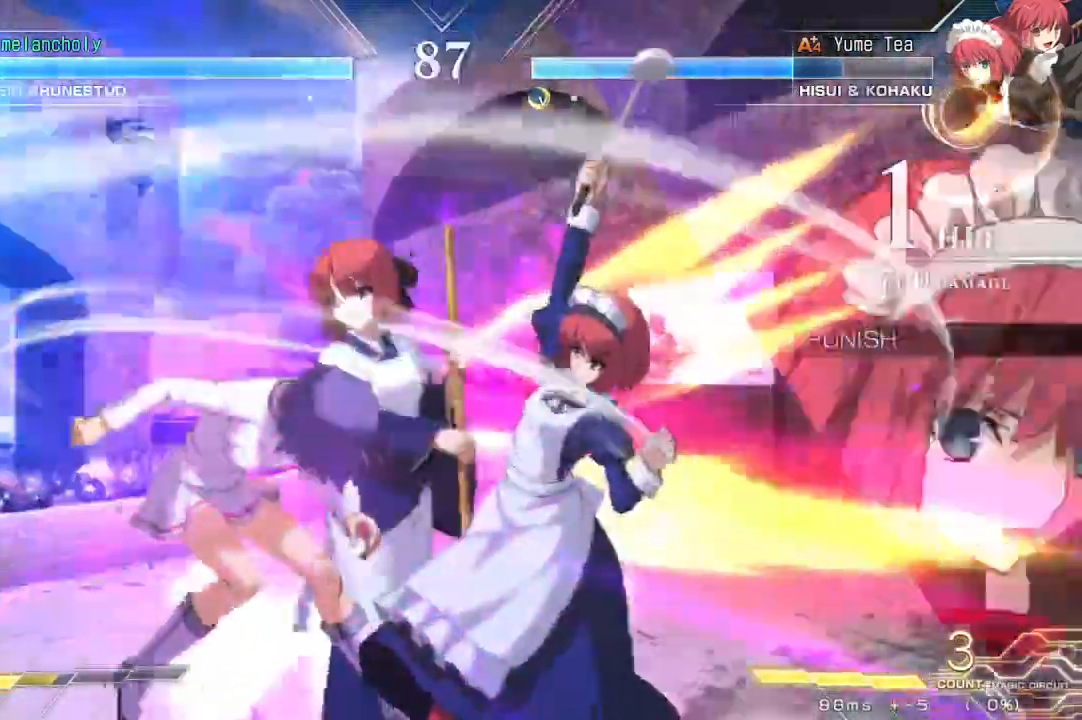
{"dt_ms": 500, "buttons": ["SQUARE", "DPAD_LEFT"], "events": [[33, "CROSS", "down"], [200, "CROSS", "up"], [317, "DPAD_DOWN", "up"], [350, "SQUARE", "down"]]}
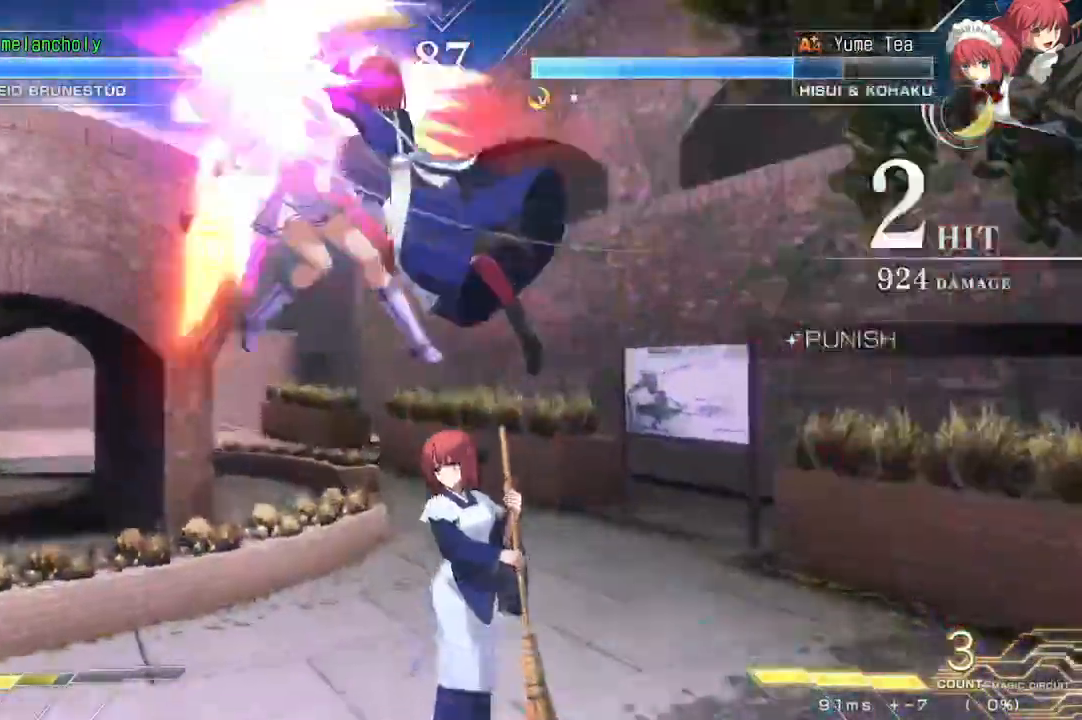
{"dt_ms": 1000, "buttons": ["SQUARE", "DPAD_LEFT"], "events": [[567, "DPAD_RIGHT", "down"], [617, "DPAD_RIGHT", "up"]]}
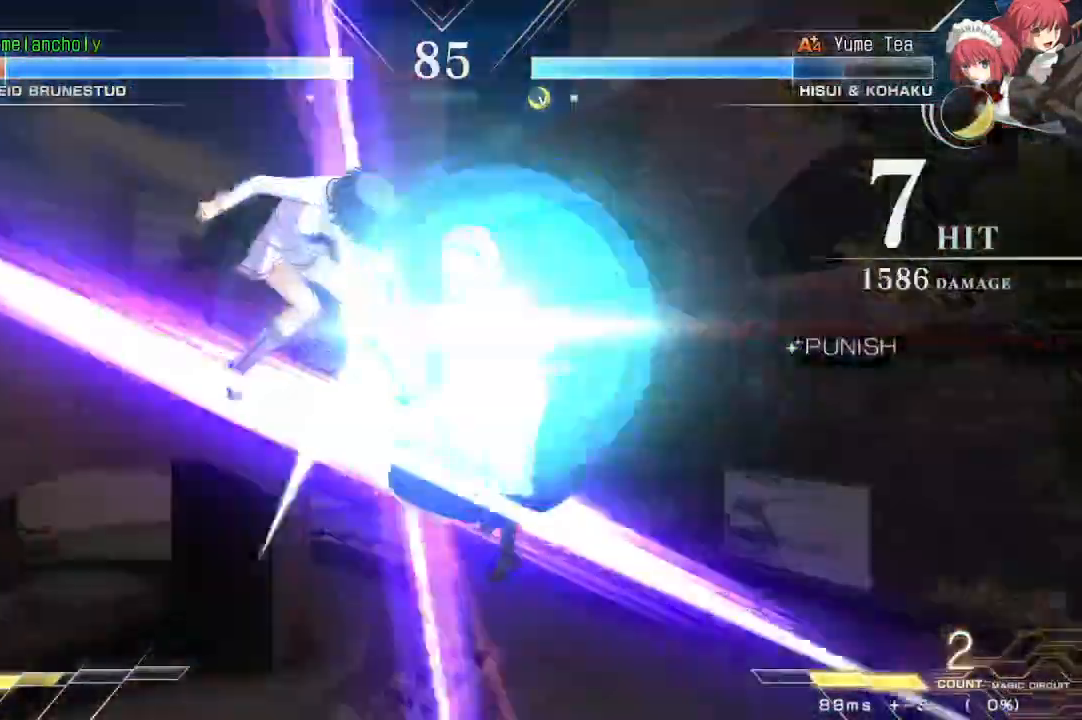
{"dt_ms": 500, "buttons": ["SQUARE", "DPAD_LEFT"], "events": [[17, "DPAD_RIGHT", "down"], [333, "DPAD_RIGHT", "up"]]}
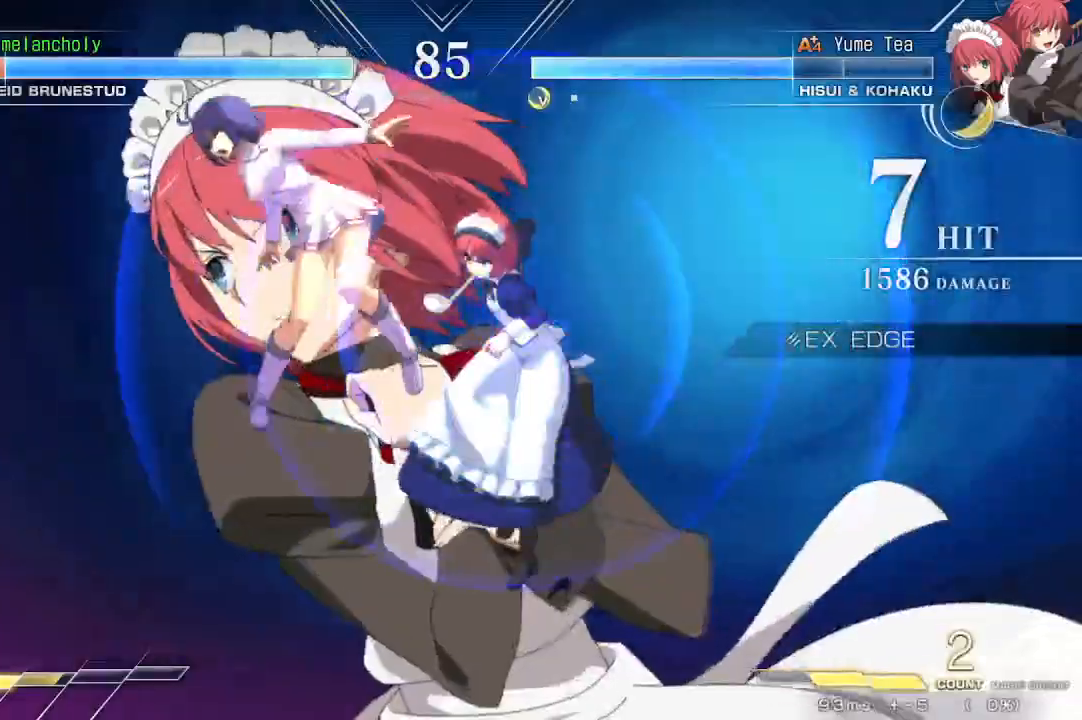
{"dt_ms": 500, "buttons": ["SQUARE", "DPAD_LEFT"], "events": []}
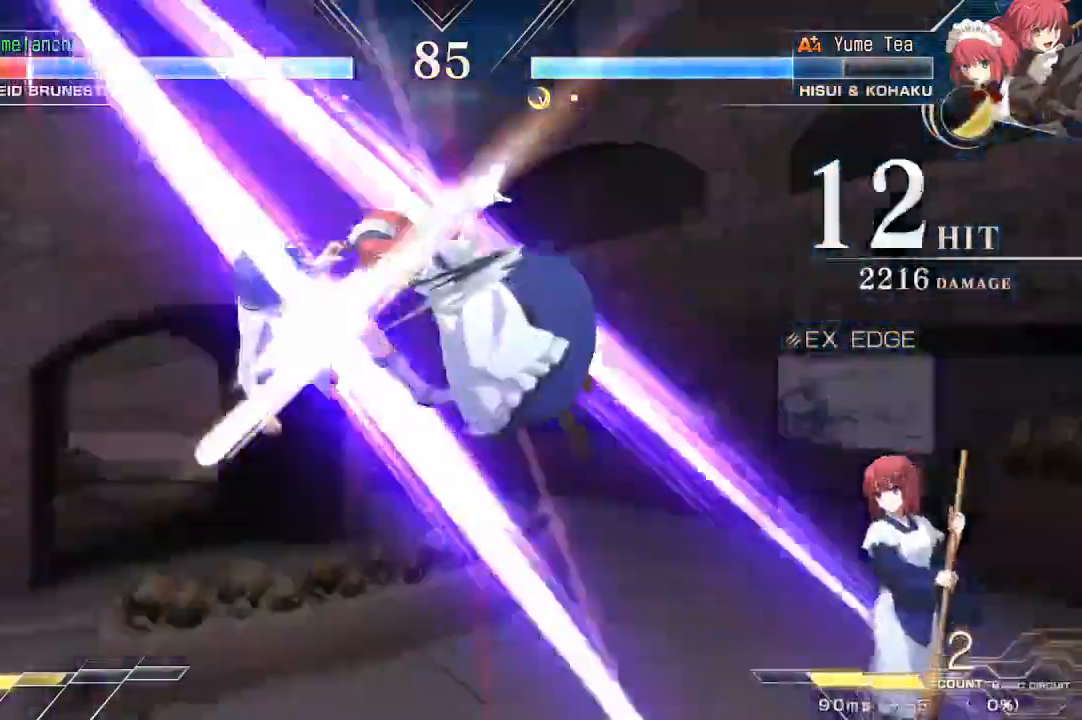
{"dt_ms": 500, "buttons": ["SQUARE", "DPAD_LEFT"], "events": []}
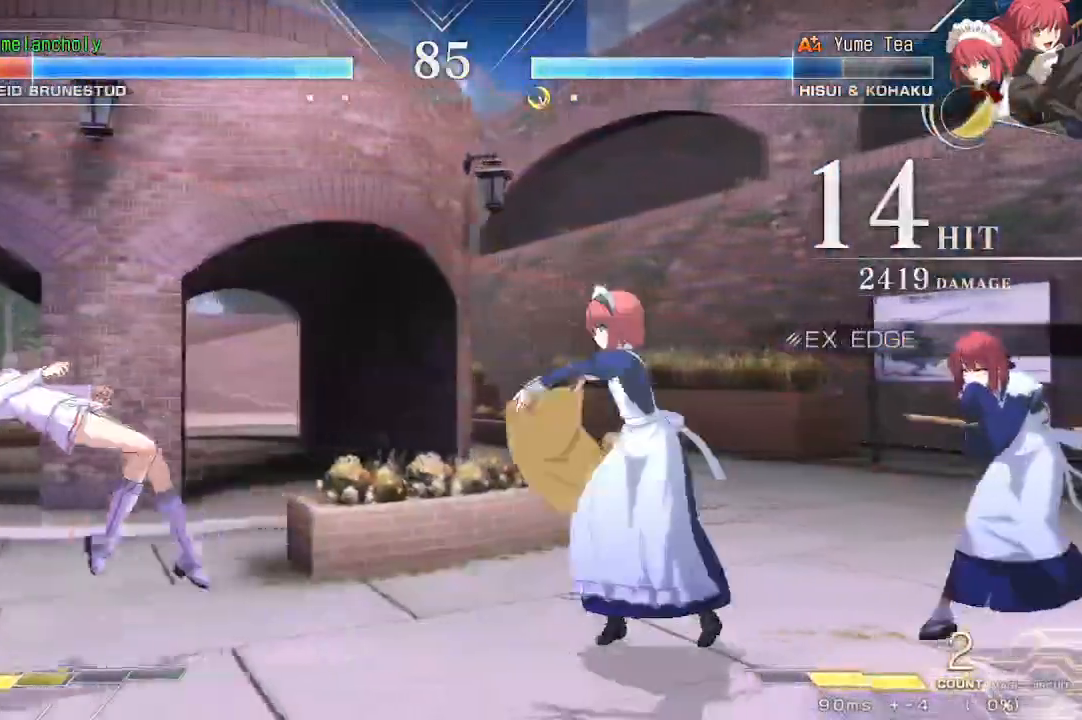
{"dt_ms": 500, "buttons": ["SQUARE", "DPAD_LEFT"], "events": []}
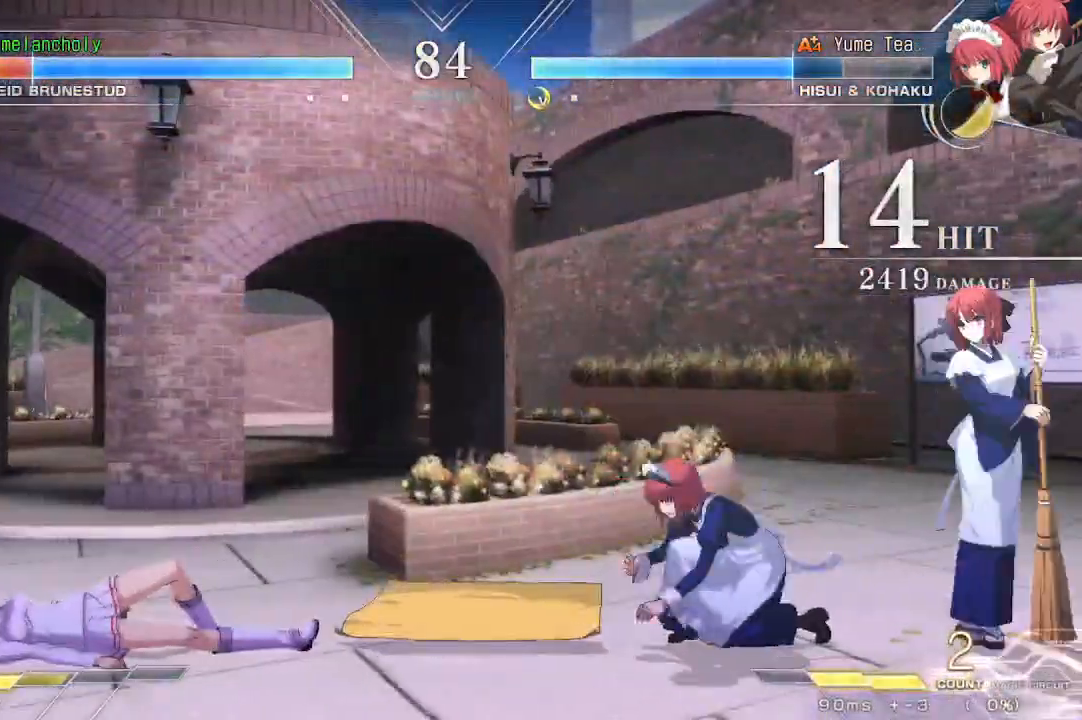
{"dt_ms": 500, "buttons": ["DPAD_DOWN", "DPAD_LEFT"], "events": [[200, "SQUARE", "up"], [250, "DPAD_DOWN", "down"]]}
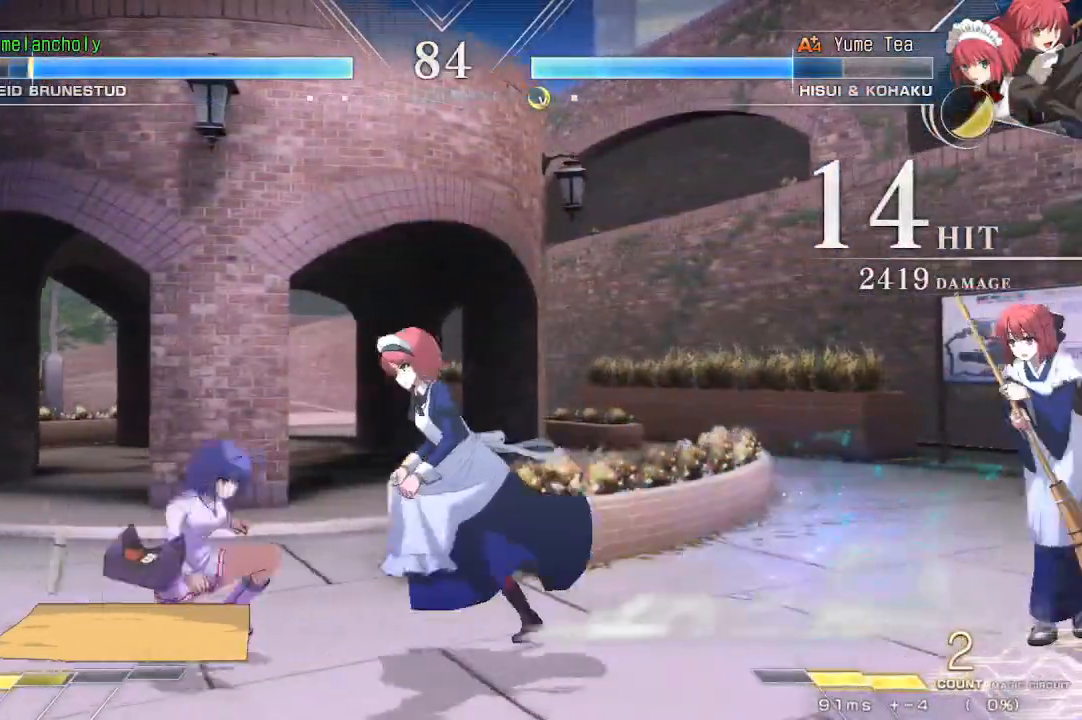
{"dt_ms": 500, "buttons": ["DPAD_DOWN", "DPAD_LEFT"], "events": []}
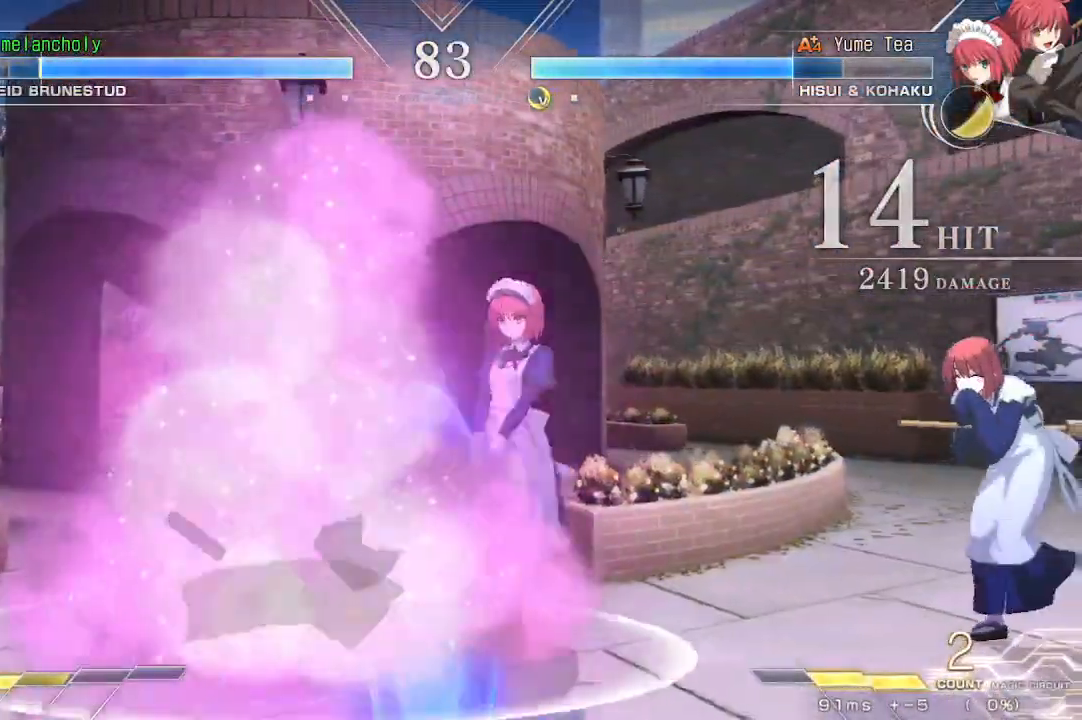
{"dt_ms": 500, "buttons": [], "events": [[267, "DPAD_DOWN", "up"], [267, "R1", "down"], [267, "SQUARE", "down"], [283, "DPAD_LEFT", "up"], [283, "TRIANGLE", "down"], [333, "R1", "up"], [333, "SQUARE", "up"], [333, "TRIANGLE", "up"]]}
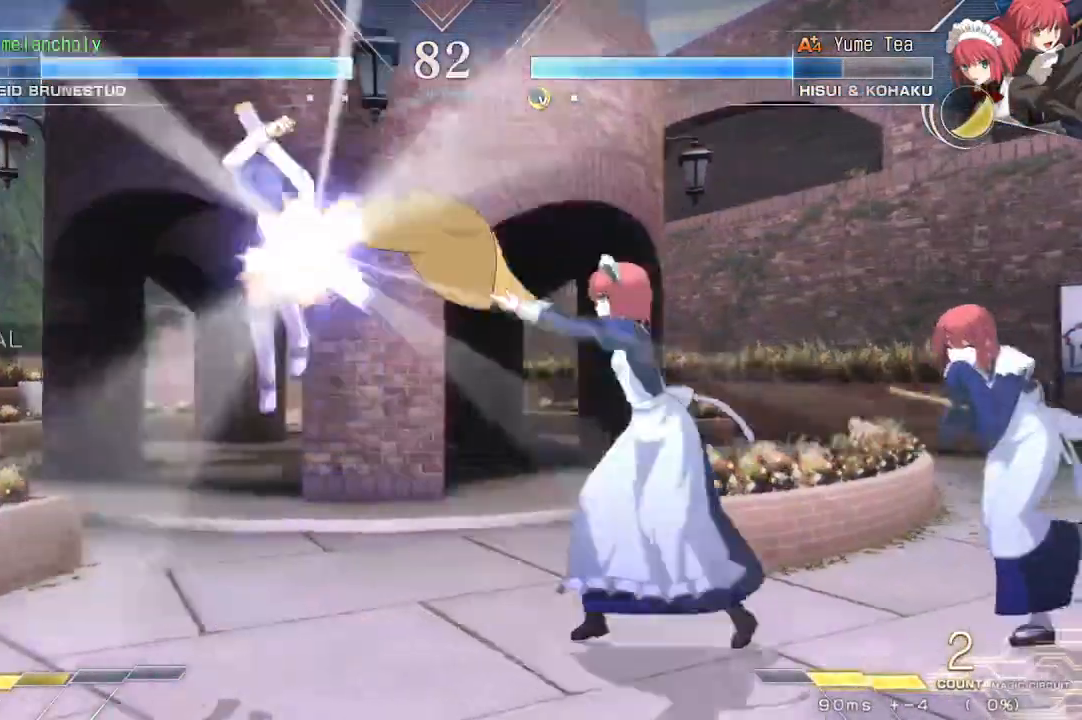
{"dt_ms": 500, "buttons": ["DPAD_DOWN", "DPAD_LEFT"], "events": [[233, "DPAD_LEFT", "down"], [267, "DPAD_DOWN", "down"]]}
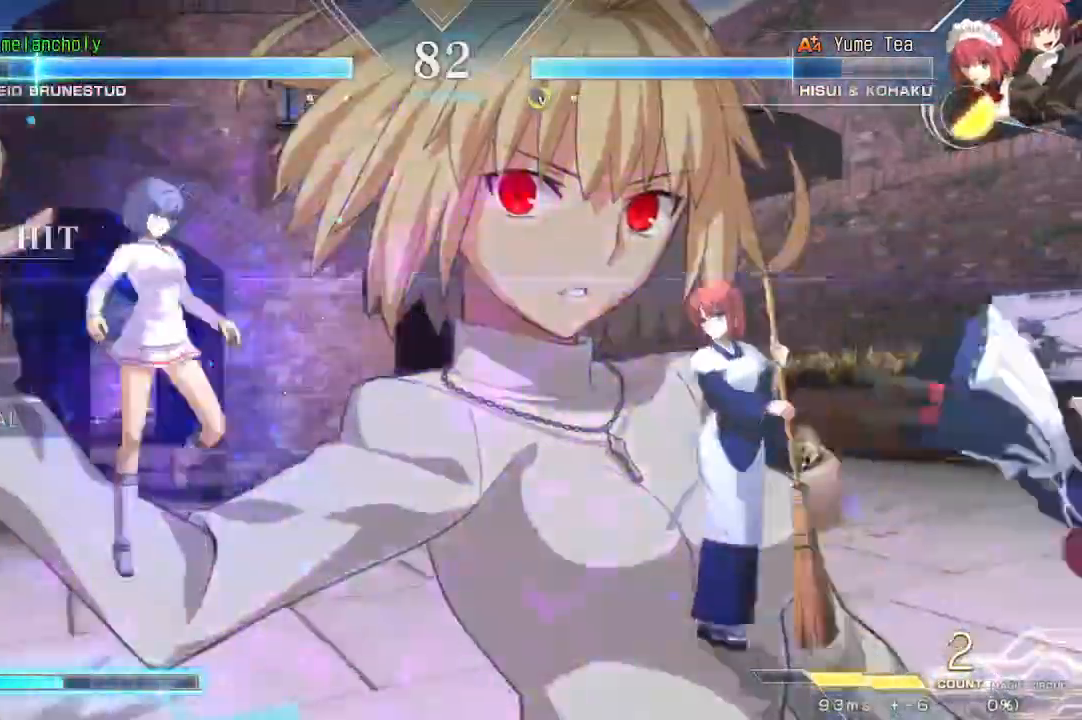
{"dt_ms": 500, "buttons": ["SQUARE", "TRIANGLE", "DPAD_RIGHT"], "events": [[117, "DPAD_DOWN", "up"], [133, "DPAD_LEFT", "up"], [283, "DPAD_RIGHT", "down"], [317, "SQUARE", "down"], [317, "TRIANGLE", "down"]]}
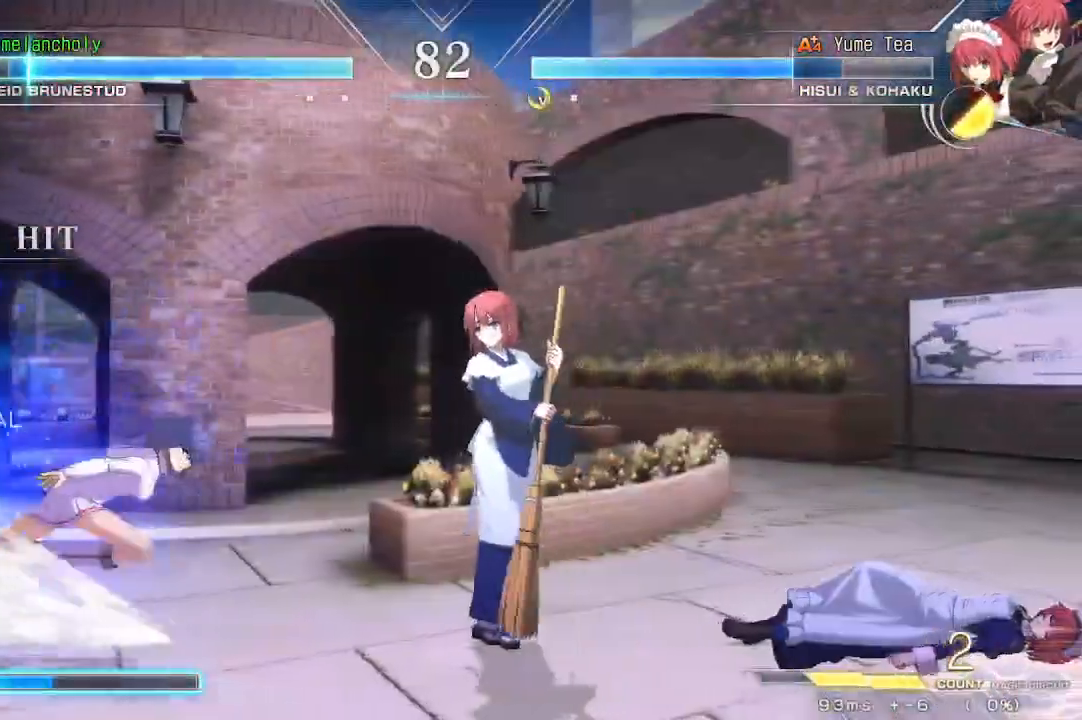
{"dt_ms": 500, "buttons": ["SQUARE", "TRIANGLE", "DPAD_RIGHT"], "events": []}
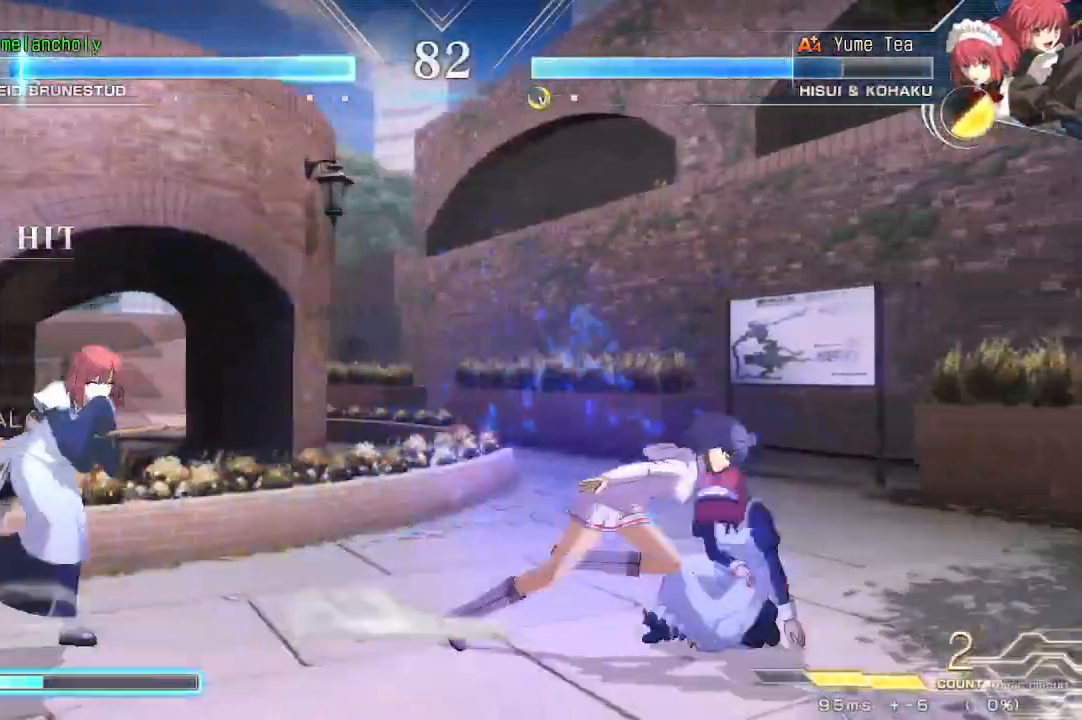
{"dt_ms": 500, "buttons": [], "events": [[17, "TRIANGLE", "up"], [33, "SQUARE", "up"], [50, "DPAD_DOWN", "down"], [100, "DPAD_RIGHT", "up"], [133, "SQUARE", "down"], [233, "SQUARE", "up"], [283, "TRIANGLE", "down"], [367, "DPAD_DOWN", "up"], [383, "TRIANGLE", "up"]]}
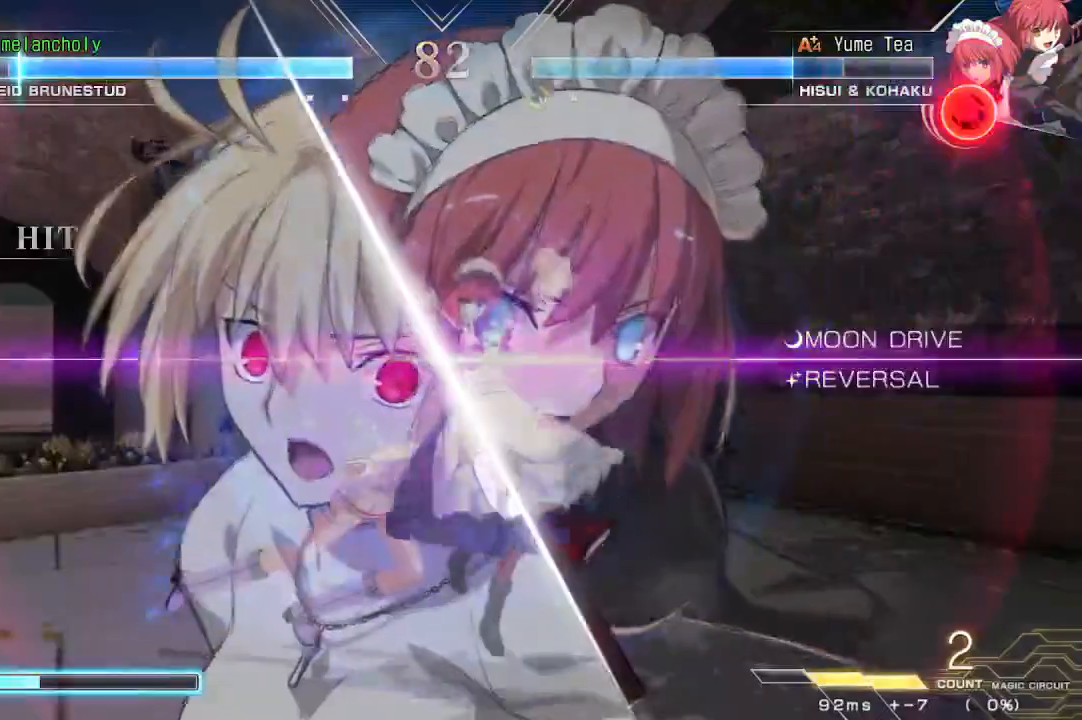
{"dt_ms": 1000, "buttons": [], "events": [[133, "DPAD_DOWN", "down"], [200, "SQUARE", "down"], [267, "SQUARE", "up"], [317, "SQUARE", "down"], [600, "SQUARE", "up"], [650, "TRIANGLE", "down"], [700, "DPAD_DOWN", "up"], [750, "TRIANGLE", "up"], [817, "R1", "down"], [883, "R1", "up"], [933, "R1", "down"], [1000, "R1", "up"]]}
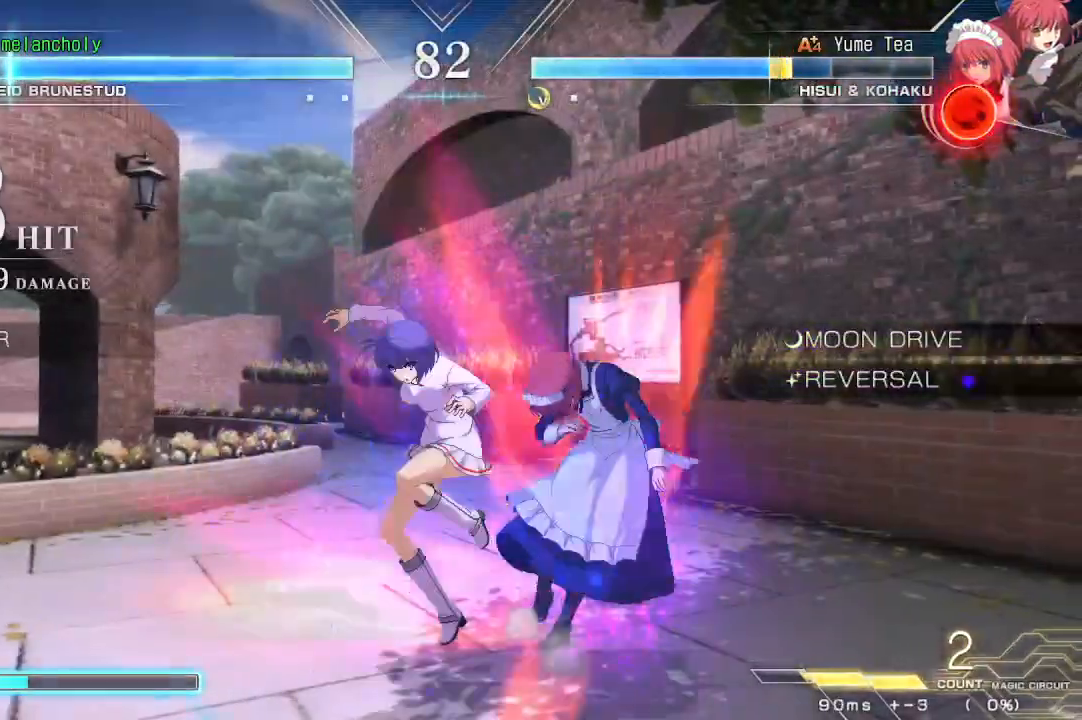
{"dt_ms": 500, "buttons": ["DPAD_LEFT"], "events": [[50, "R1", "down"], [117, "R1", "up"], [167, "DPAD_LEFT", "down"], [183, "R1", "down"], [250, "R1", "up"], [300, "R1", "down"], [367, "R1", "up"], [433, "R1", "down"], [500, "R1", "up"]]}
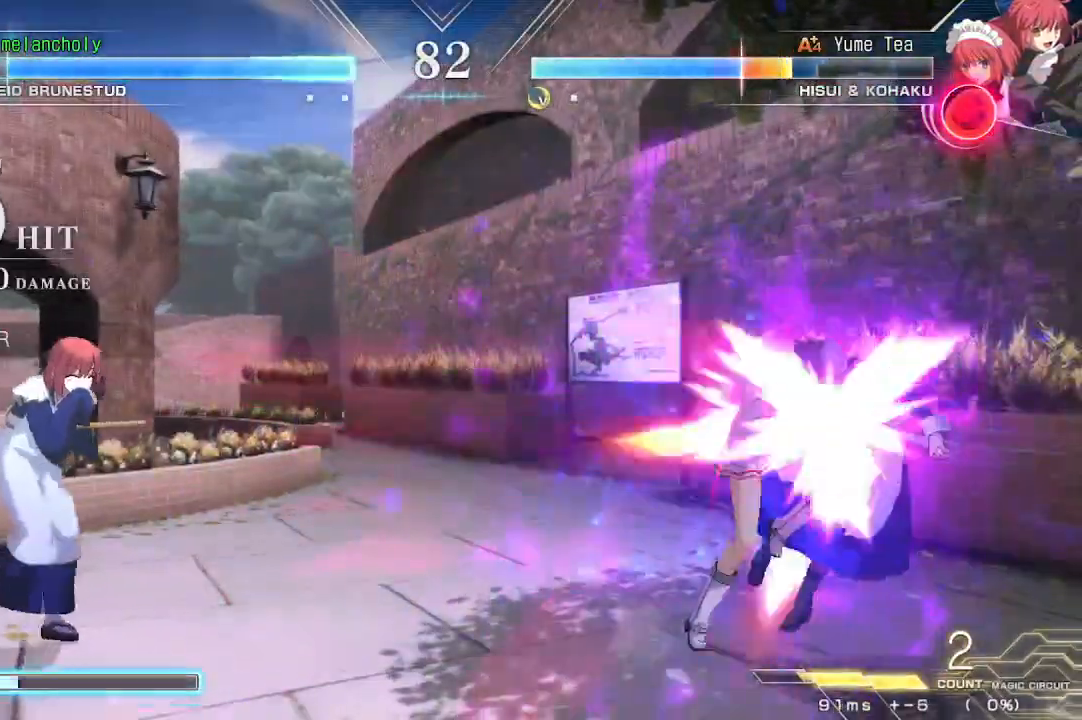
{"dt_ms": 500, "buttons": ["R1", "DPAD_DOWN"], "events": [[33, "DPAD_DOWN", "down"], [67, "DPAD_LEFT", "up"], [67, "R1", "down"], [133, "R1", "up"], [183, "R1", "down"], [250, "R1", "up"], [317, "R1", "down"], [383, "R1", "up"], [433, "R1", "down"]]}
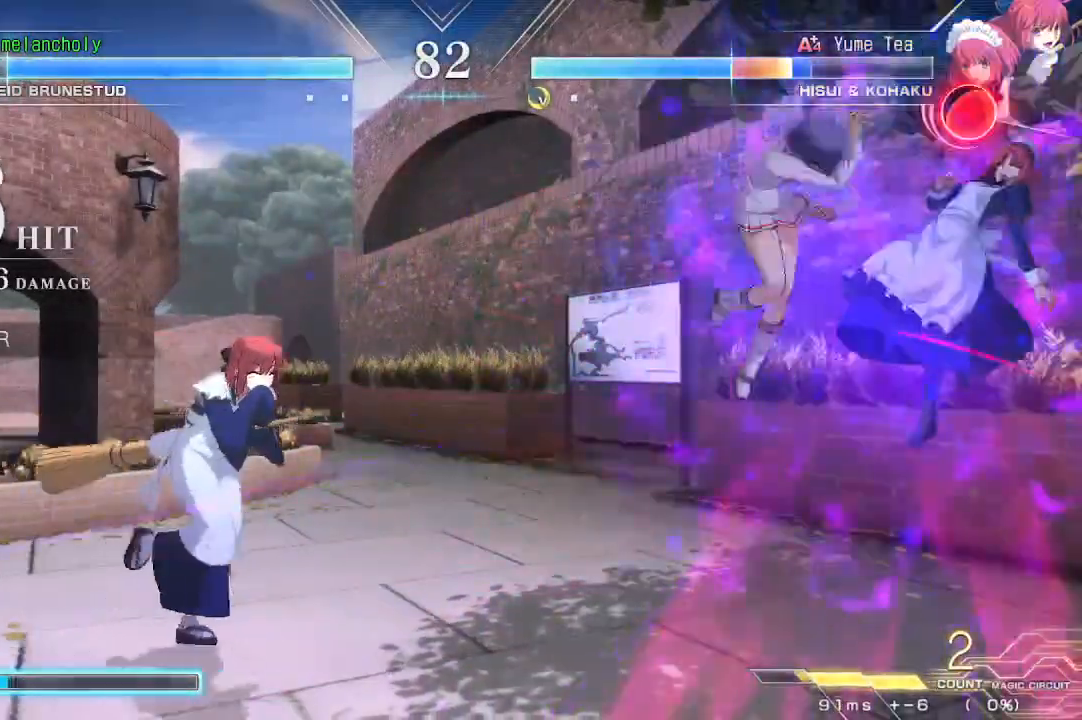
{"dt_ms": 500, "buttons": [], "events": [[17, "R1", "up"], [67, "R1", "down"], [133, "R1", "up"], [183, "R1", "down"], [300, "R1", "up"], [333, "DPAD_DOWN", "up"]]}